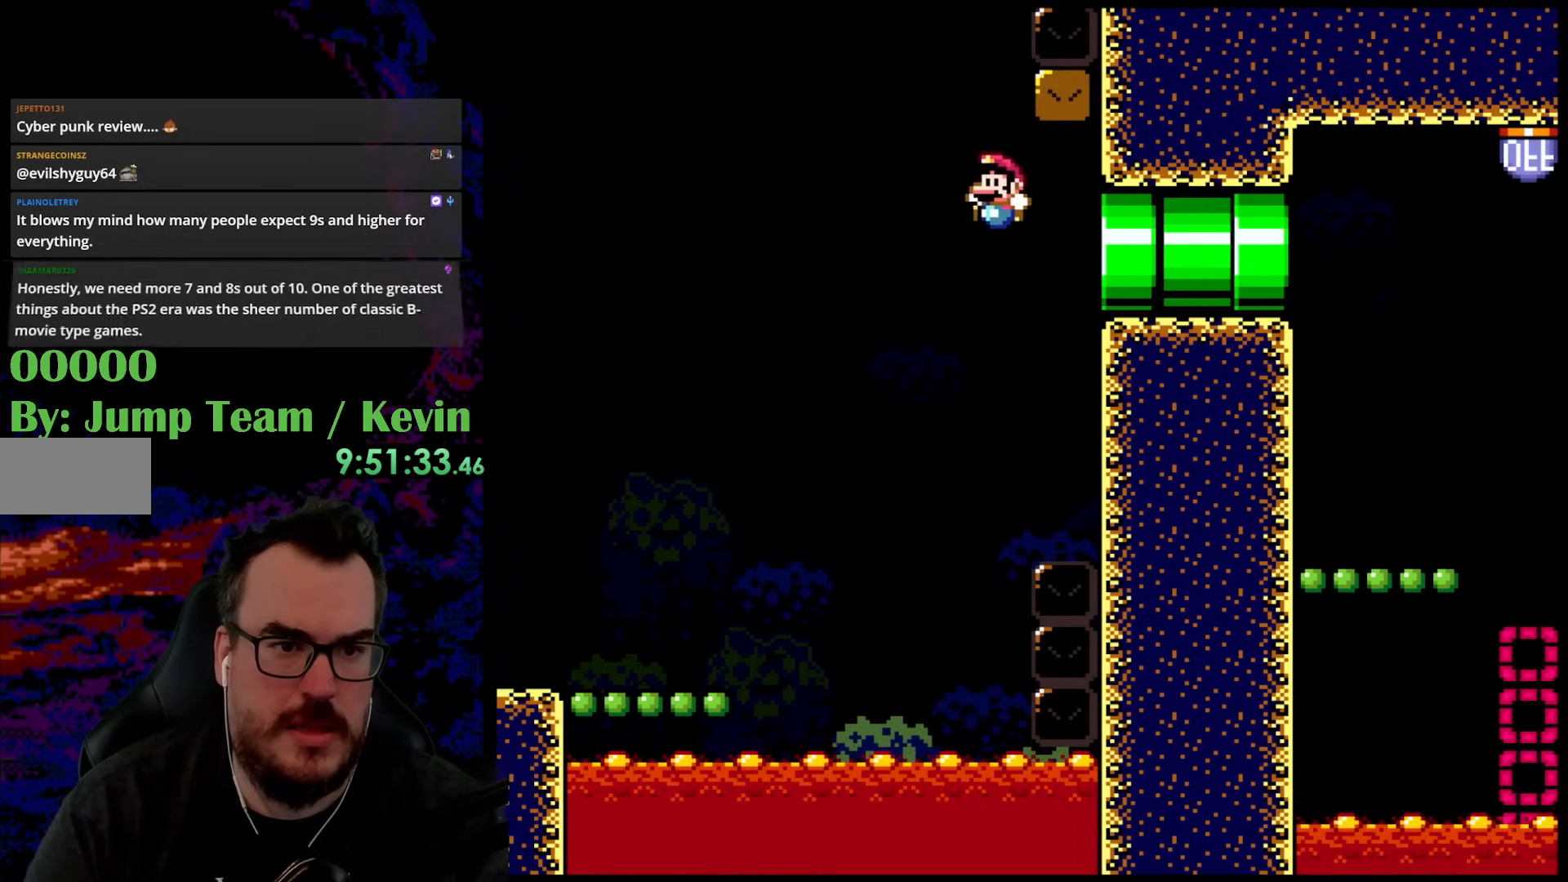
Gameplay with a controller (Nintendo layout); each line is a JSON object with the inputs held at the frame after it. "events" lists button and stick changes between this image and that frame as [ms after this image, input, new state], when the widget could be followed in between. Not read: L3 R3.
{"buttons": ["Y", "DPAD_LEFT"], "events": [[383, "B", "up"], [383, "DPAD_UP", "up"]]}
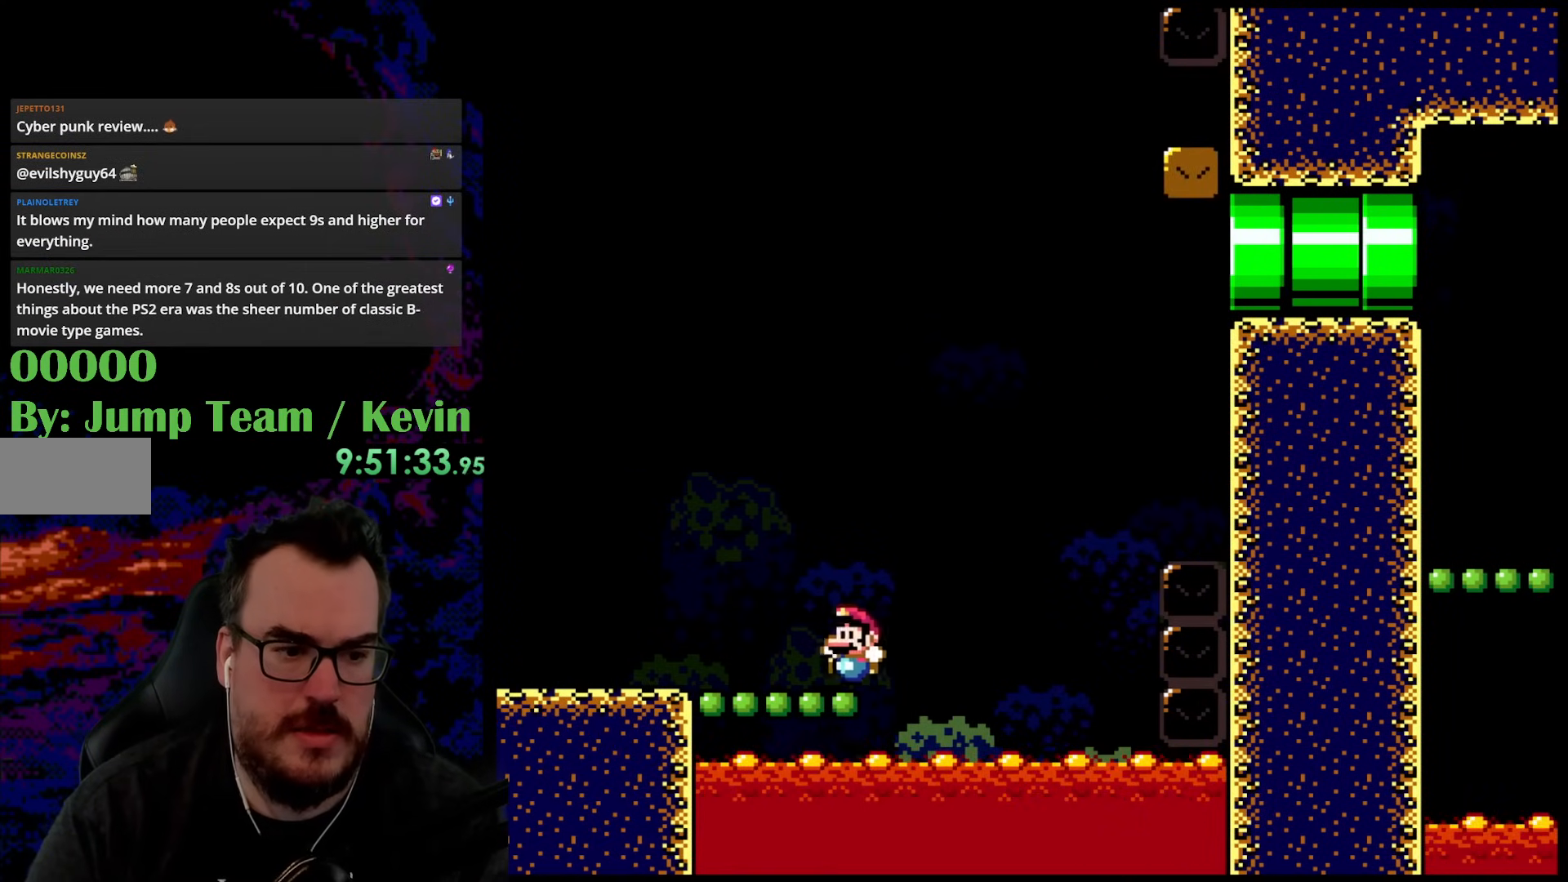
{"buttons": ["B", "Y", "DPAD_RIGHT"], "events": [[133, "B", "down"], [183, "DPAD_LEFT", "up"], [333, "DPAD_RIGHT", "down"]]}
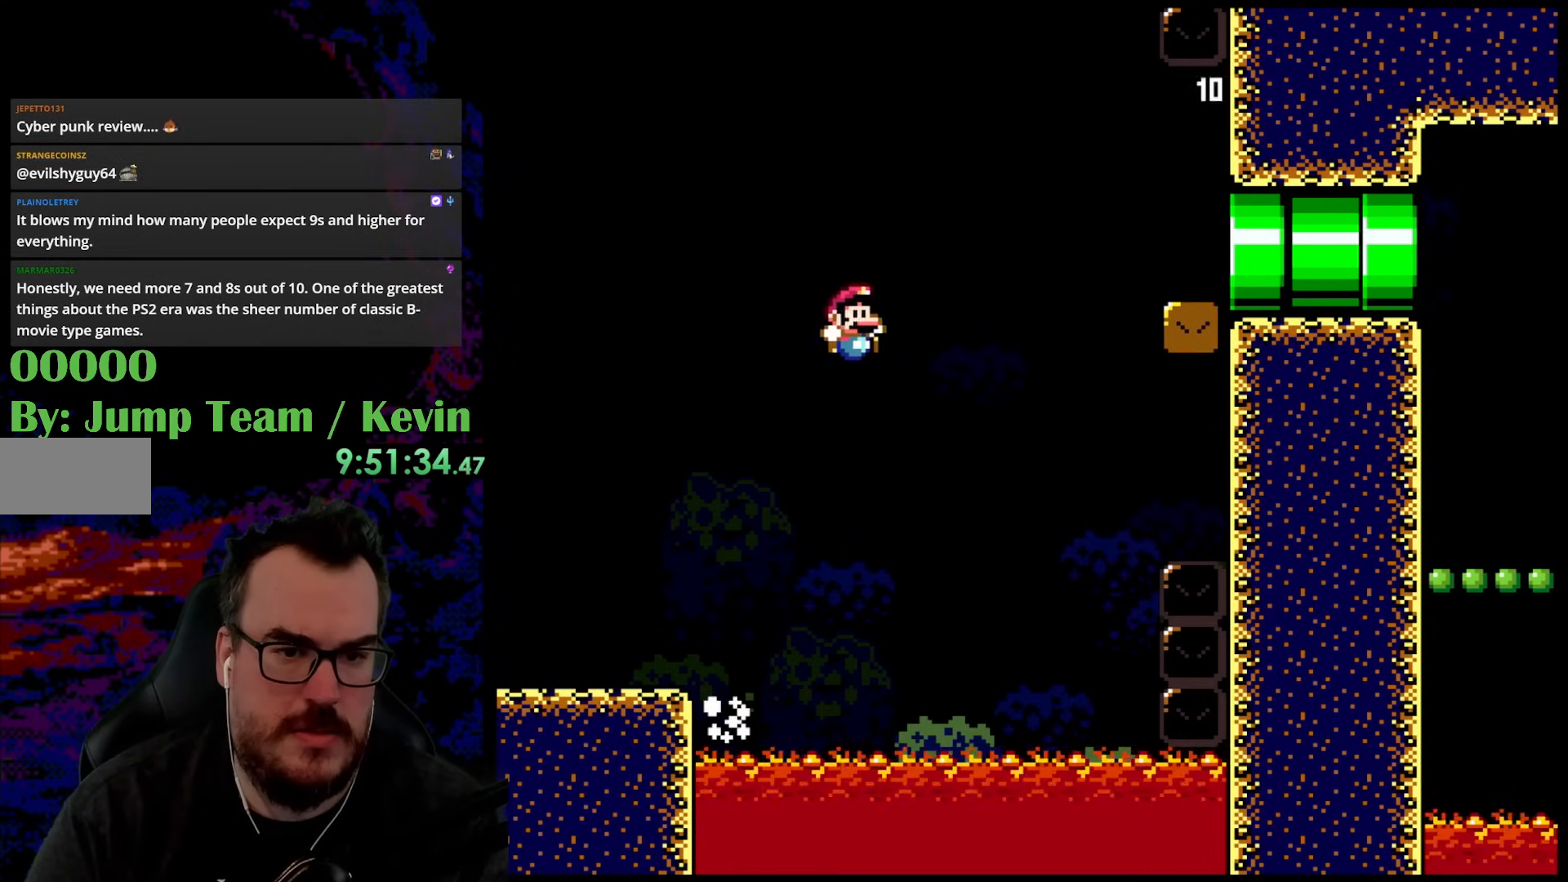
{"buttons": ["B", "Y", "DPAD_RIGHT"], "events": [[267, "B", "up"], [483, "B", "down"]]}
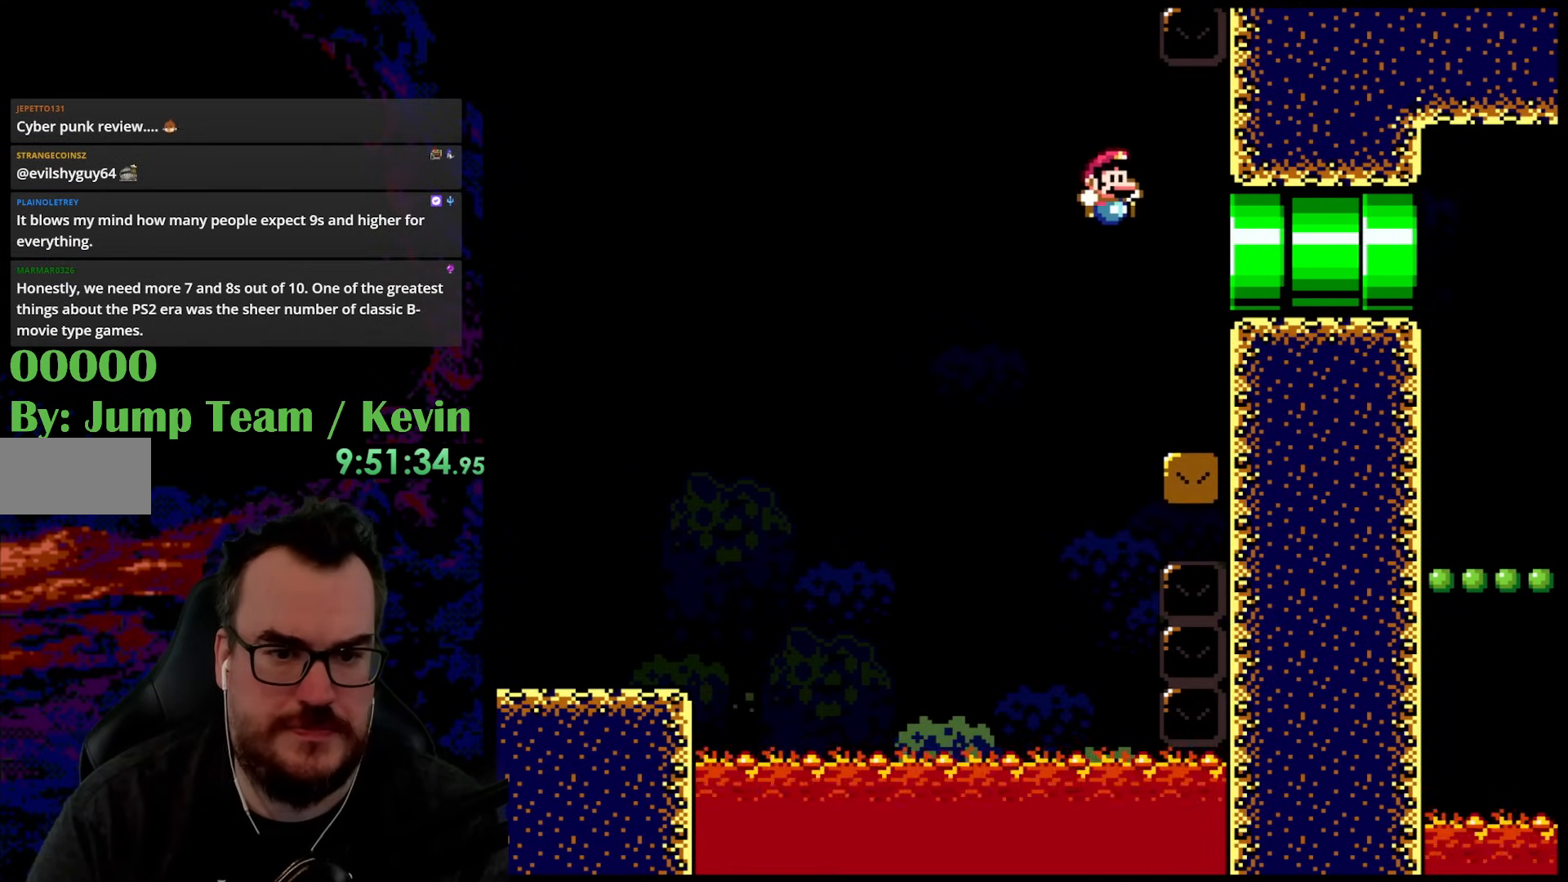
{"buttons": ["B", "Y"], "events": [[67, "DPAD_RIGHT", "up"]]}
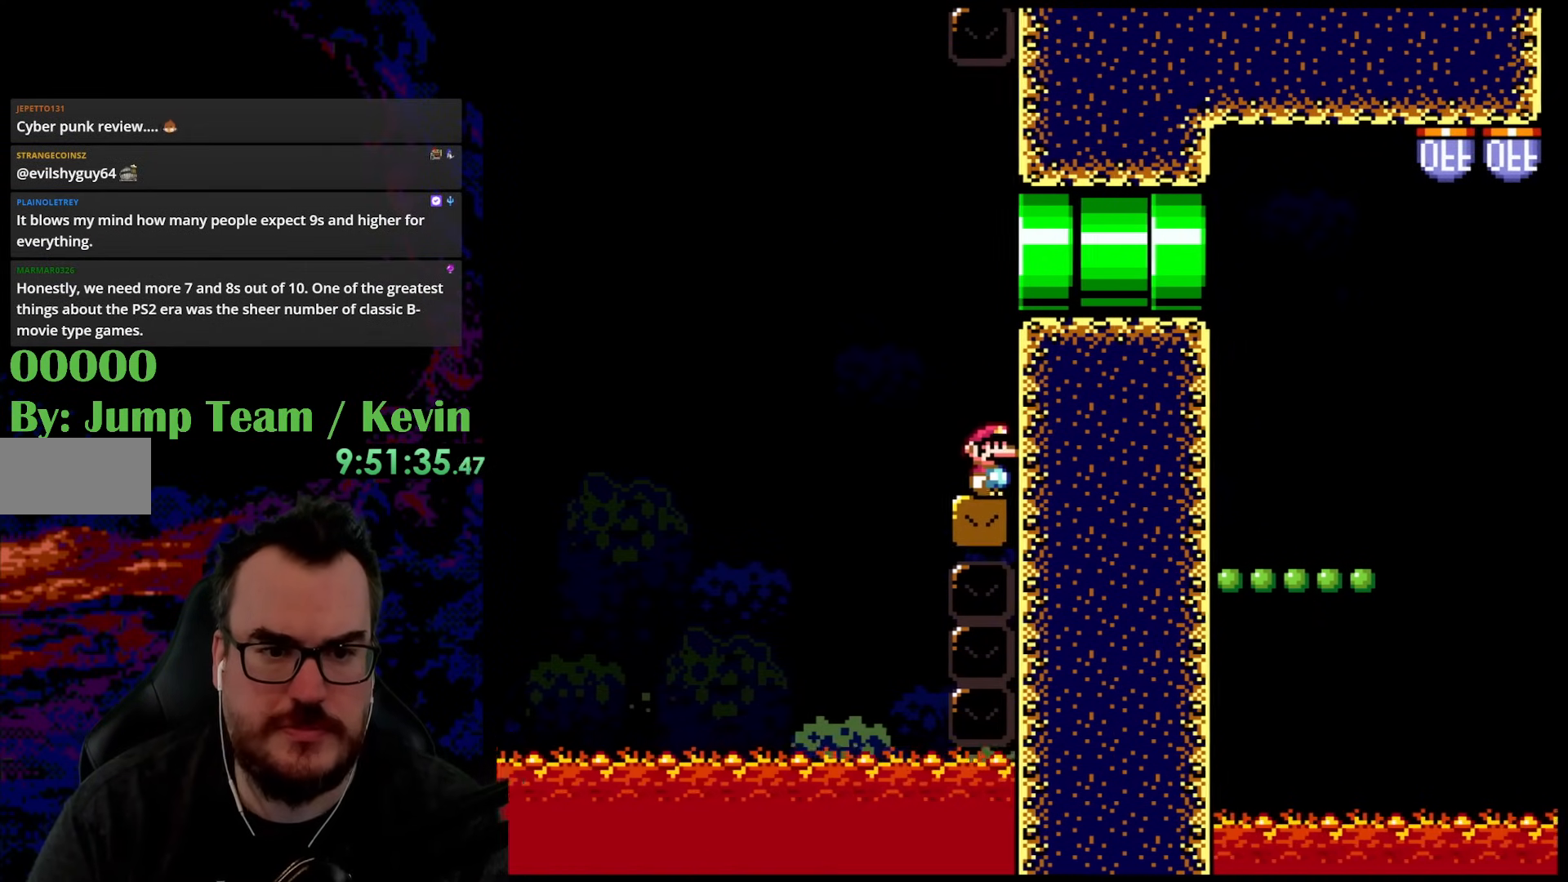
{"buttons": ["B", "Y", "DPAD_RIGHT"], "events": [[300, "DPAD_RIGHT", "down"]]}
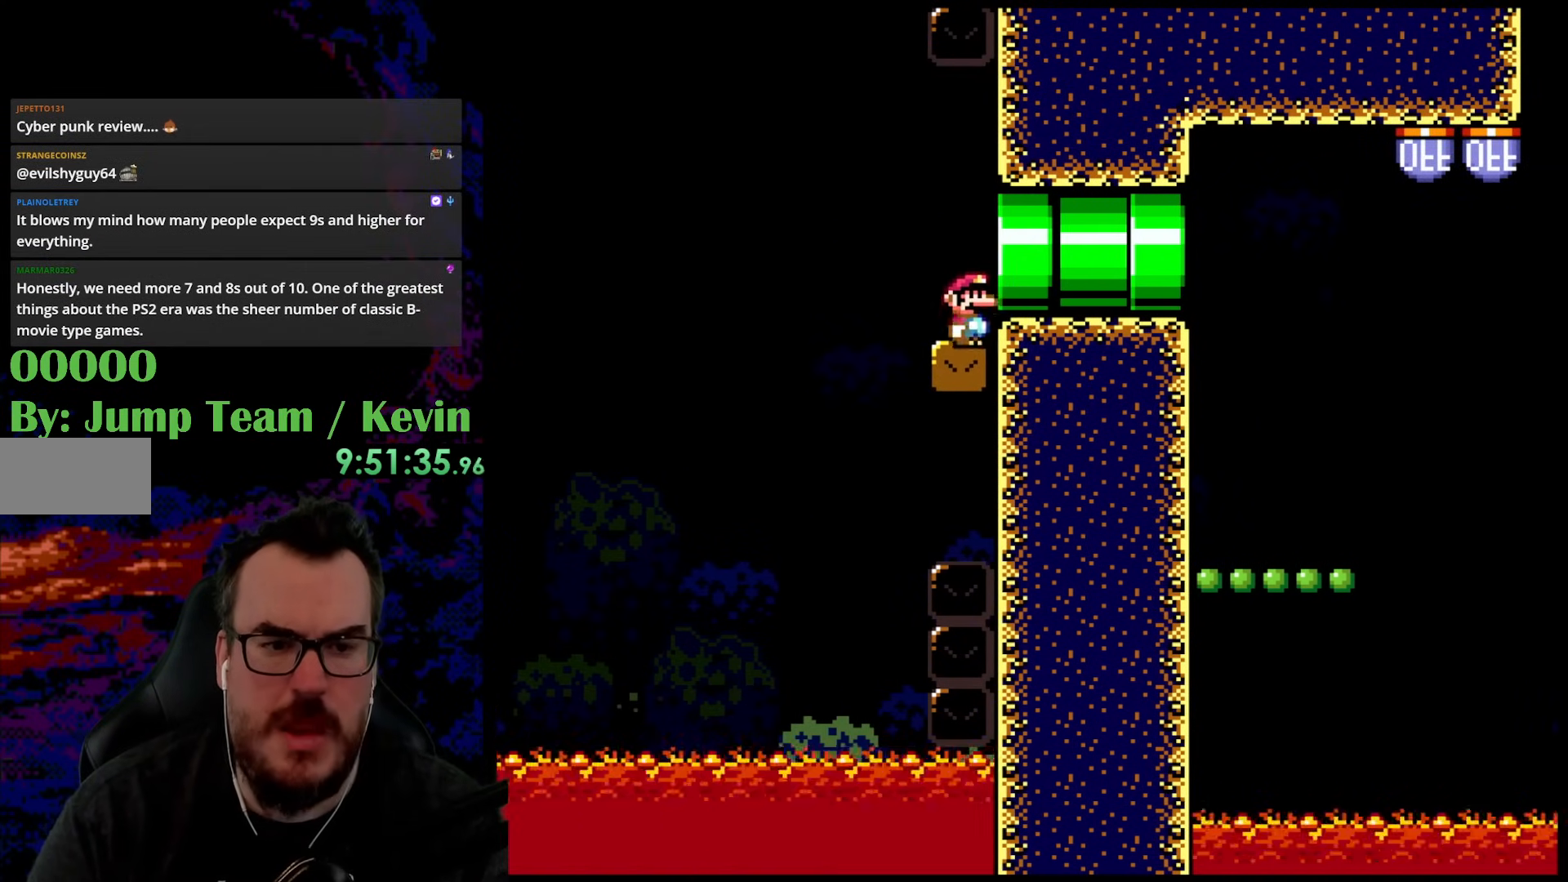
{"buttons": ["B", "Y", "DPAD_RIGHT"], "events": []}
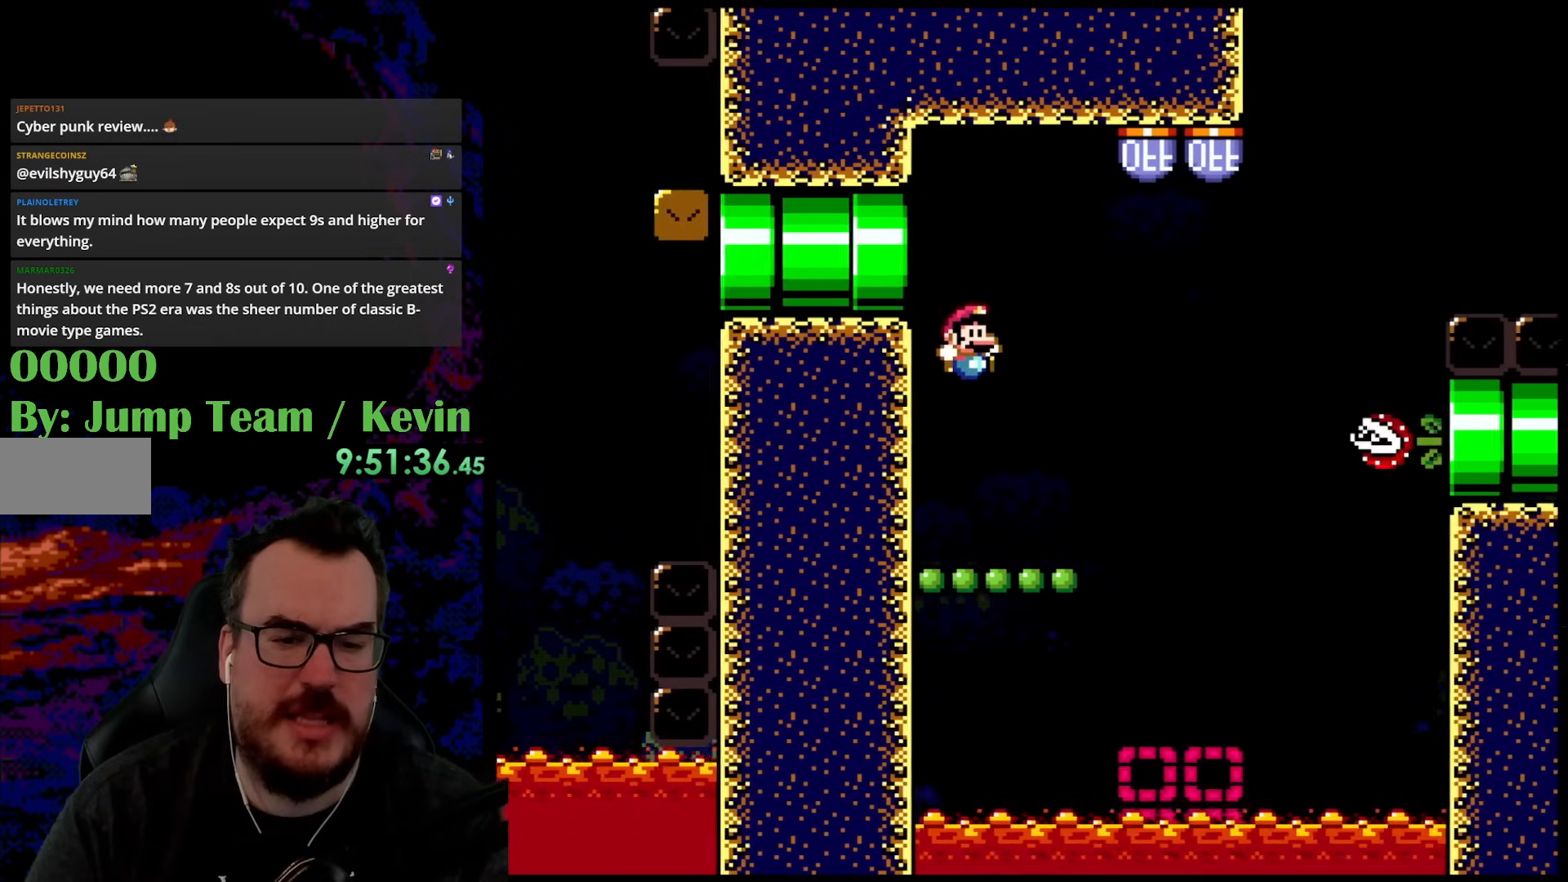
{"buttons": ["Y"], "events": [[117, "B", "up"], [200, "DPAD_DOWN", "down"], [217, "DPAD_LEFT", "down"], [217, "DPAD_RIGHT", "up"], [233, "DPAD_DOWN", "up"], [333, "DPAD_LEFT", "up"]]}
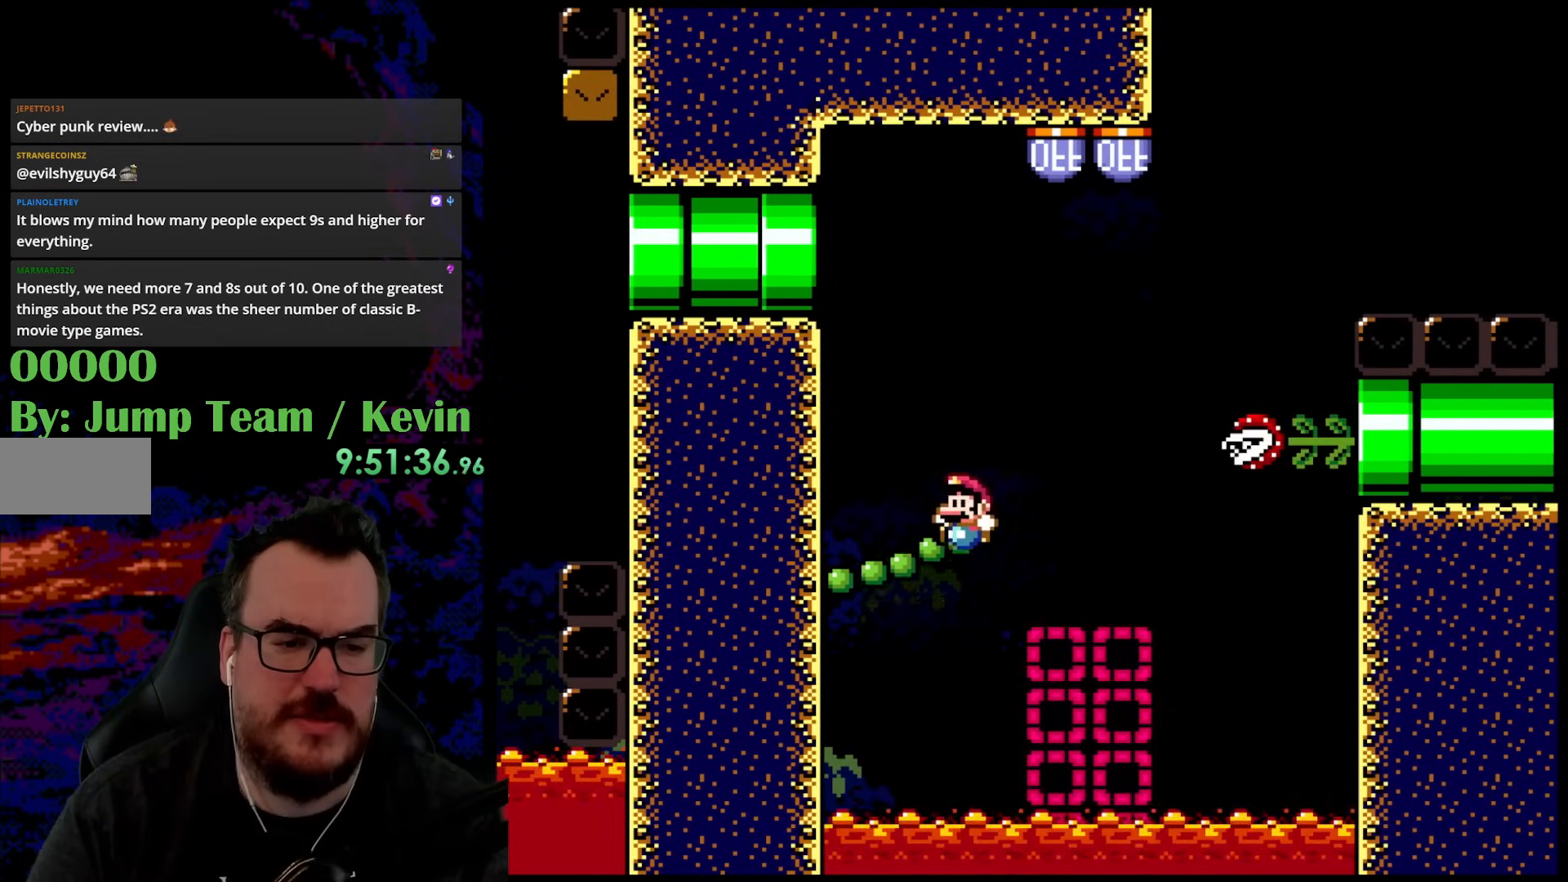
{"buttons": ["Y"], "events": []}
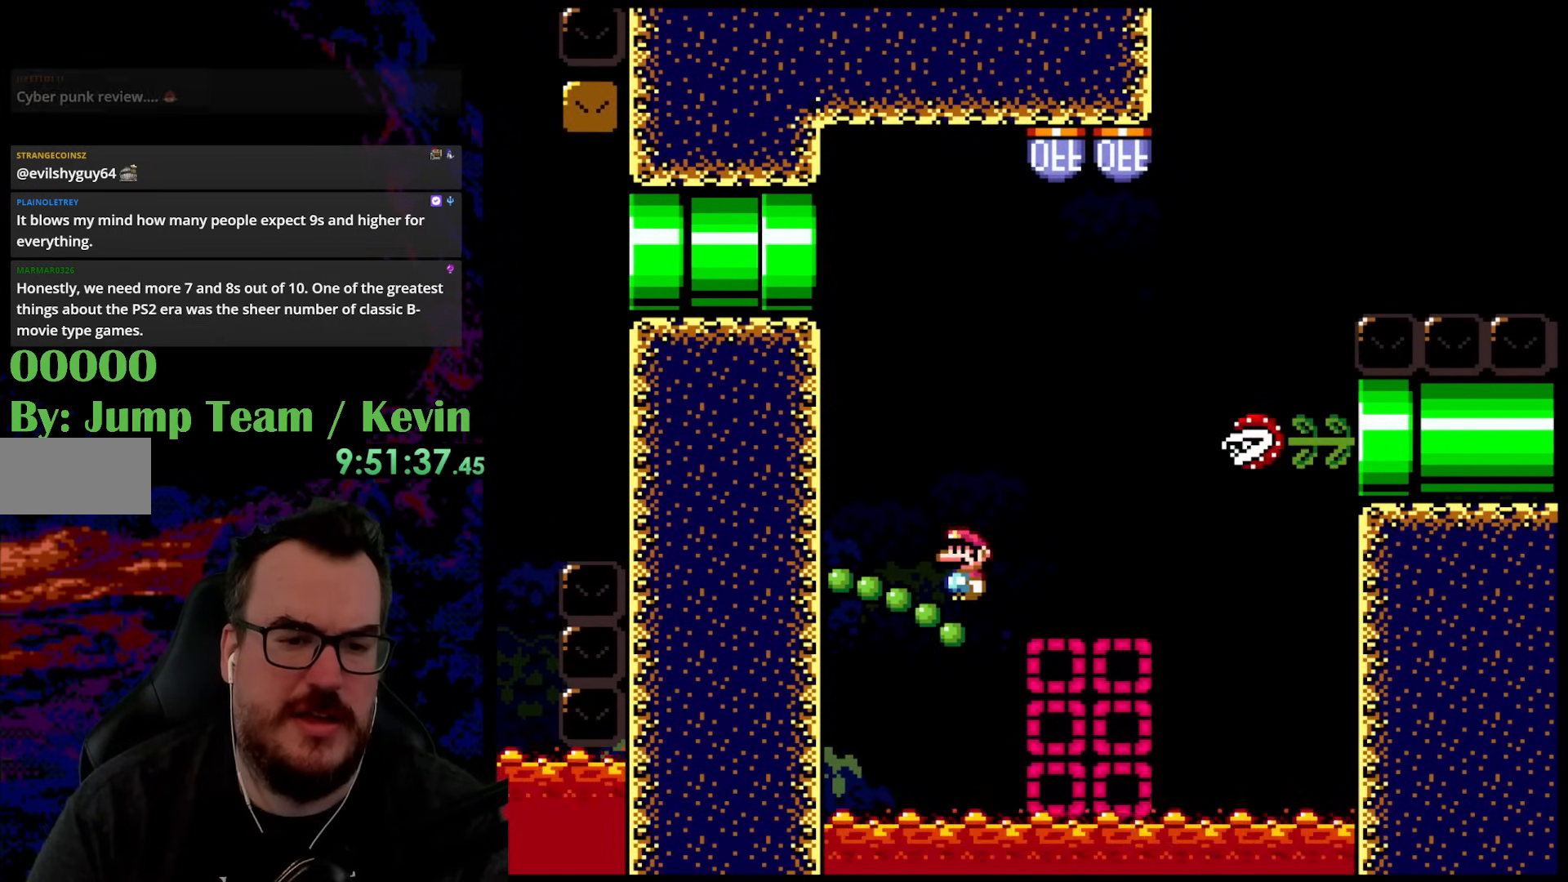
{"buttons": ["Y"], "events": []}
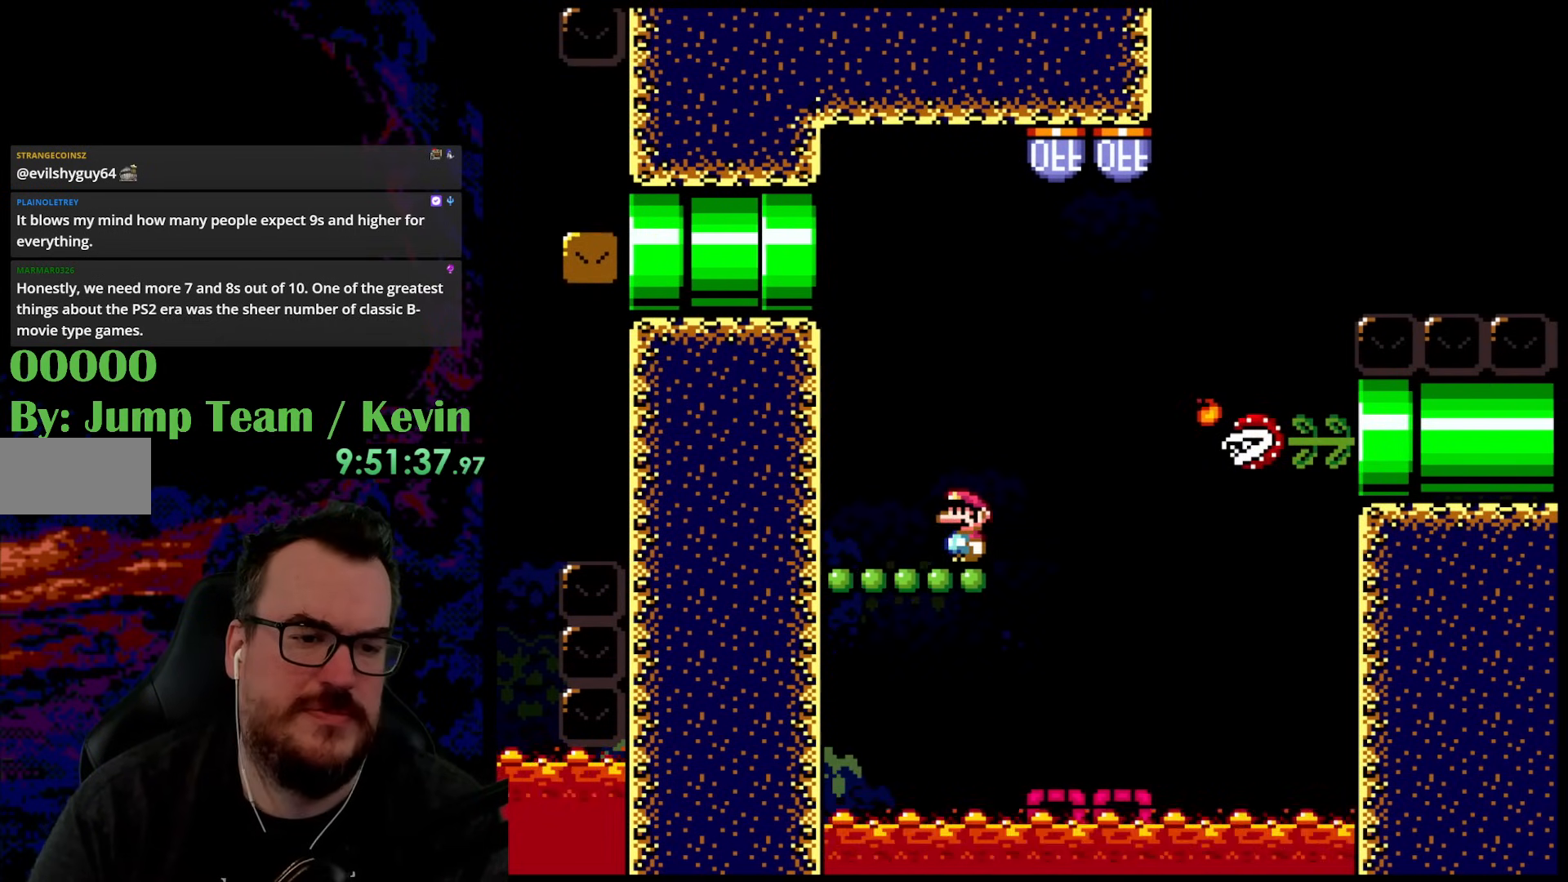
{"buttons": ["Y"], "events": []}
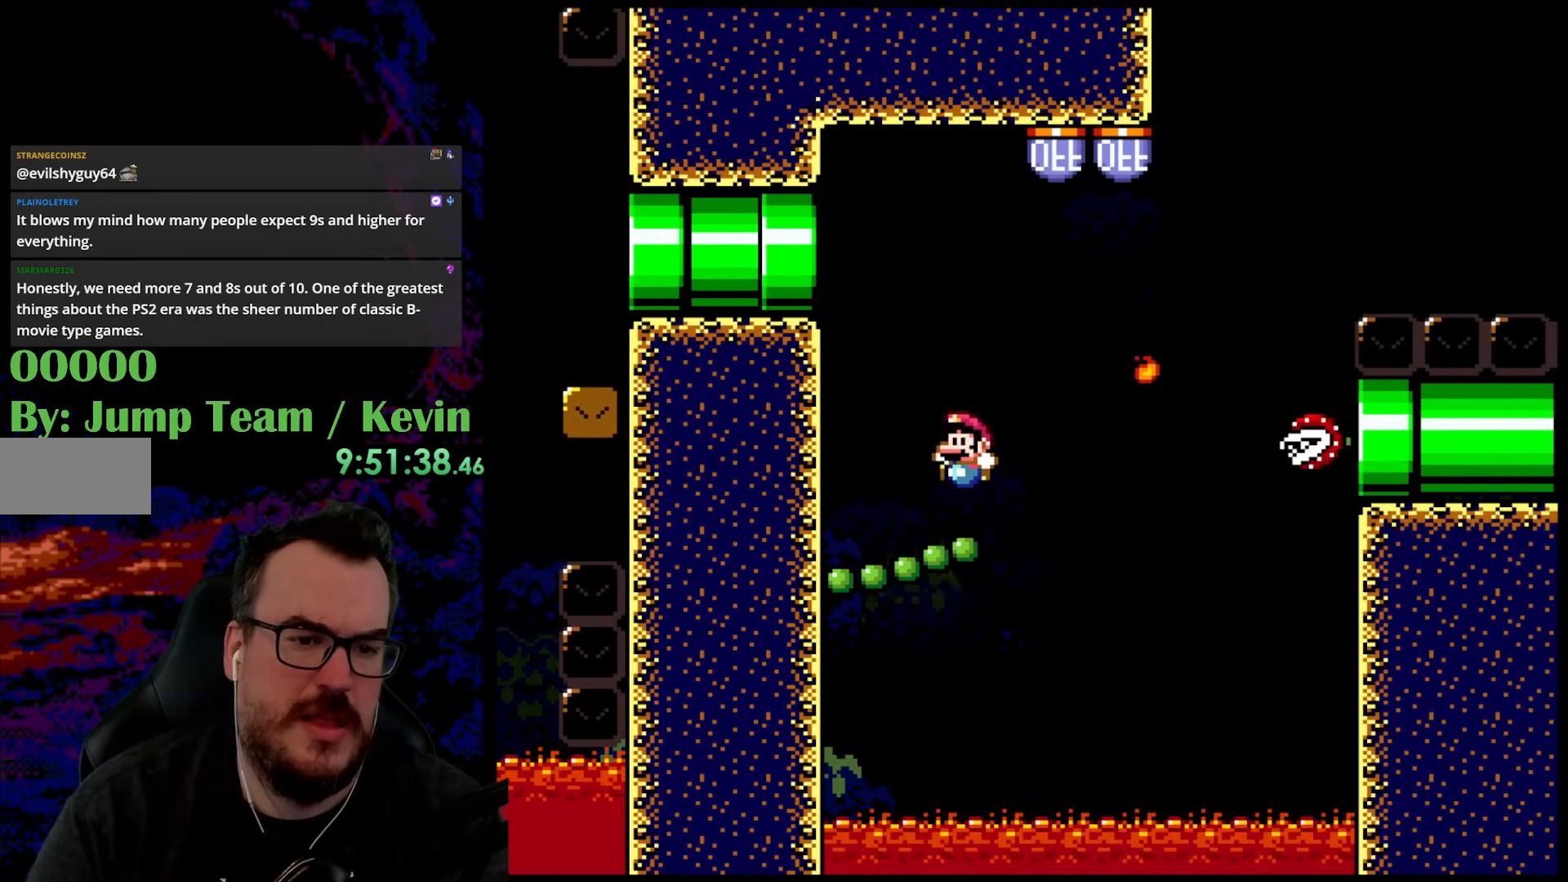
{"buttons": ["Y"], "events": []}
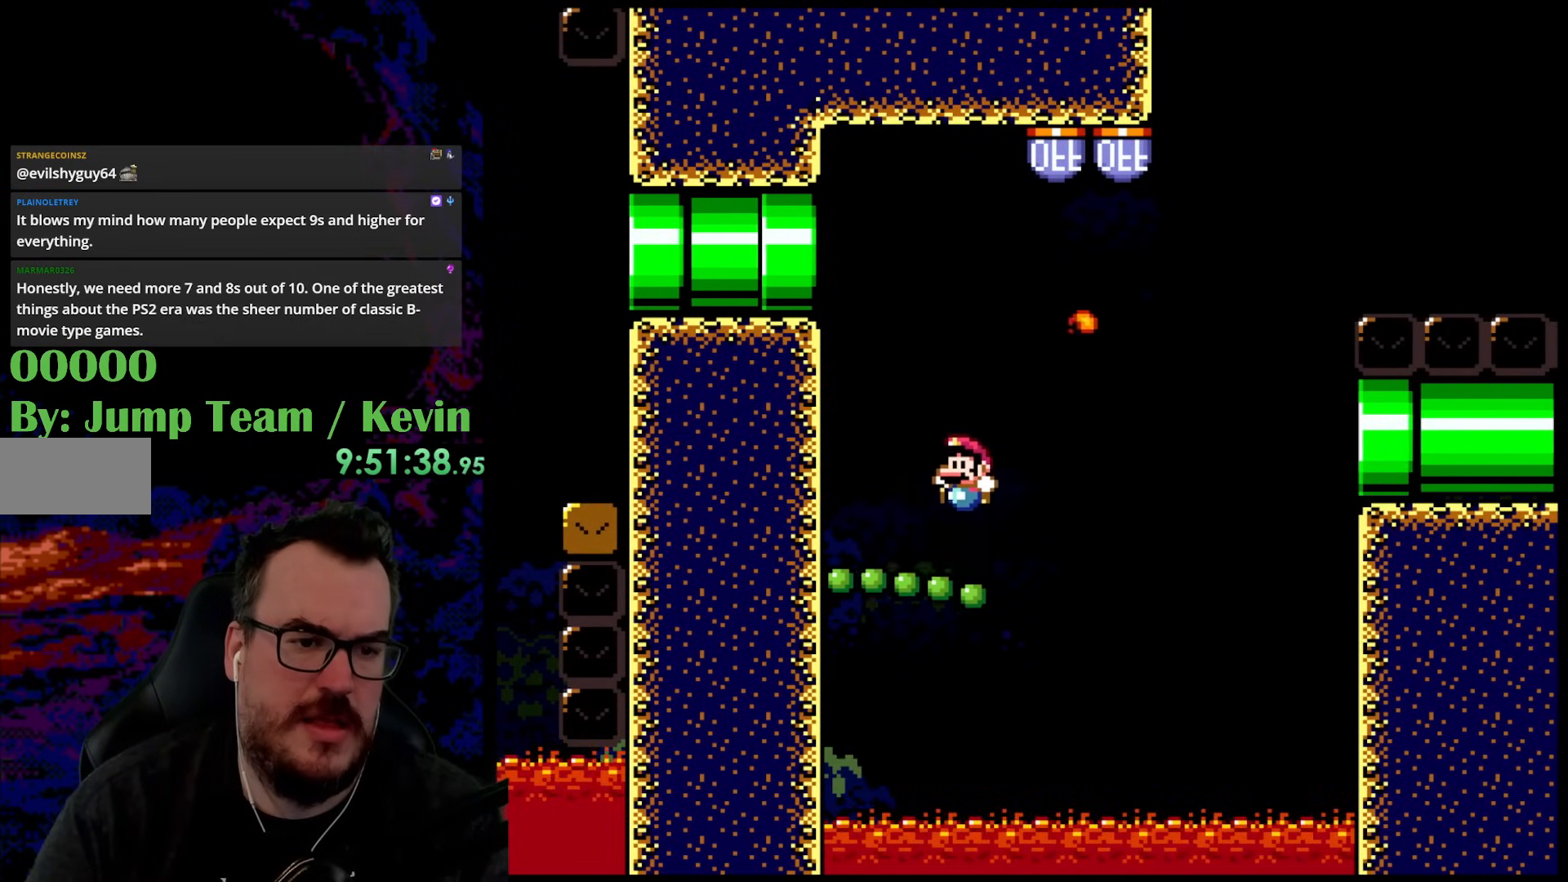
{"buttons": ["Y"], "events": []}
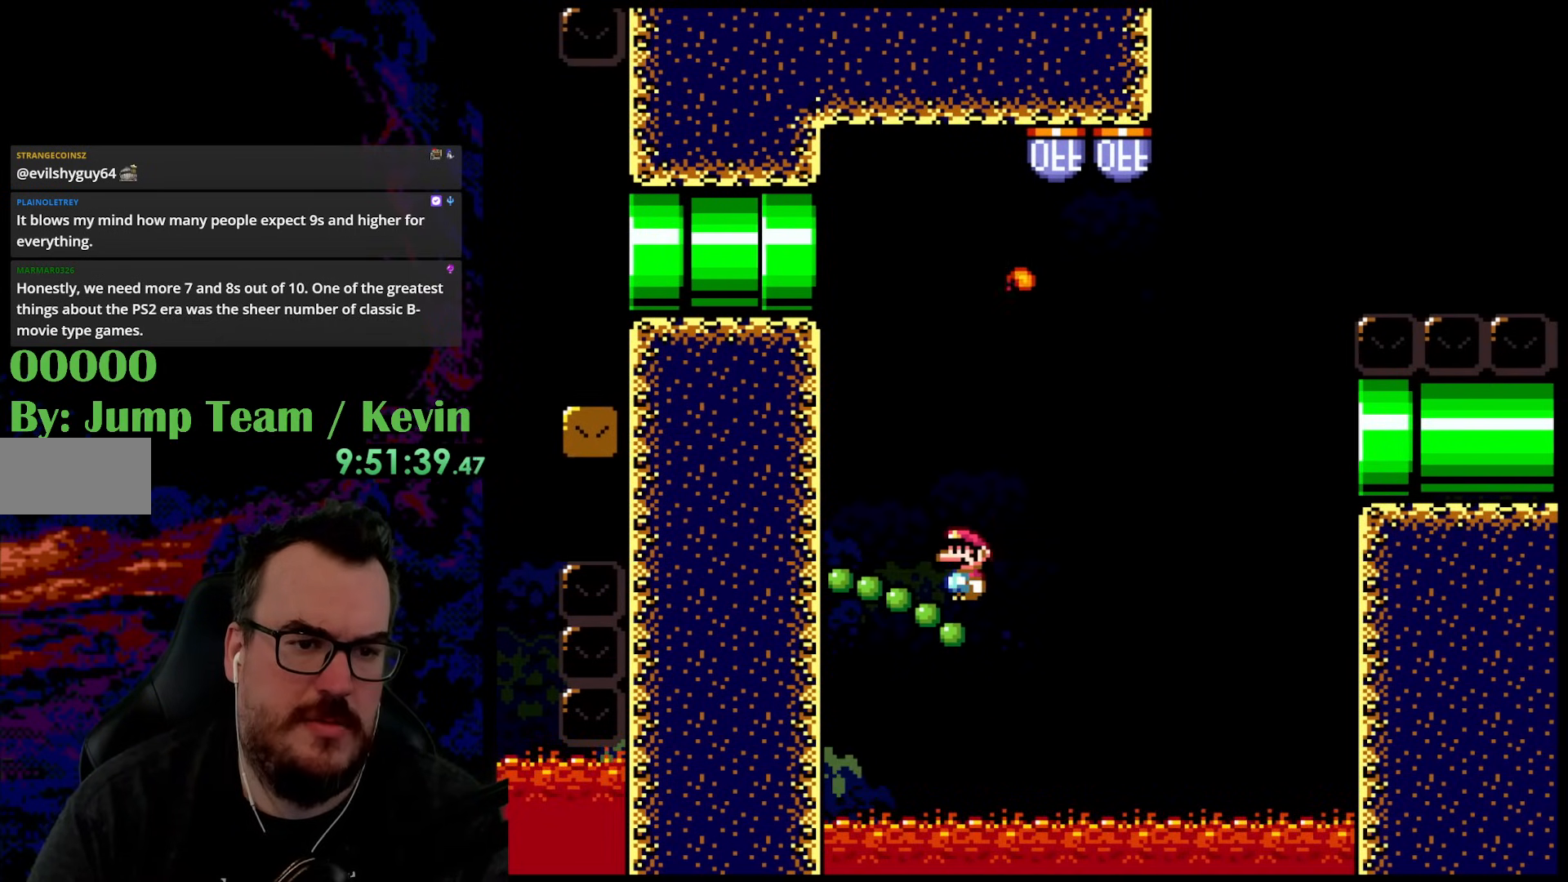
{"buttons": ["Y"], "events": []}
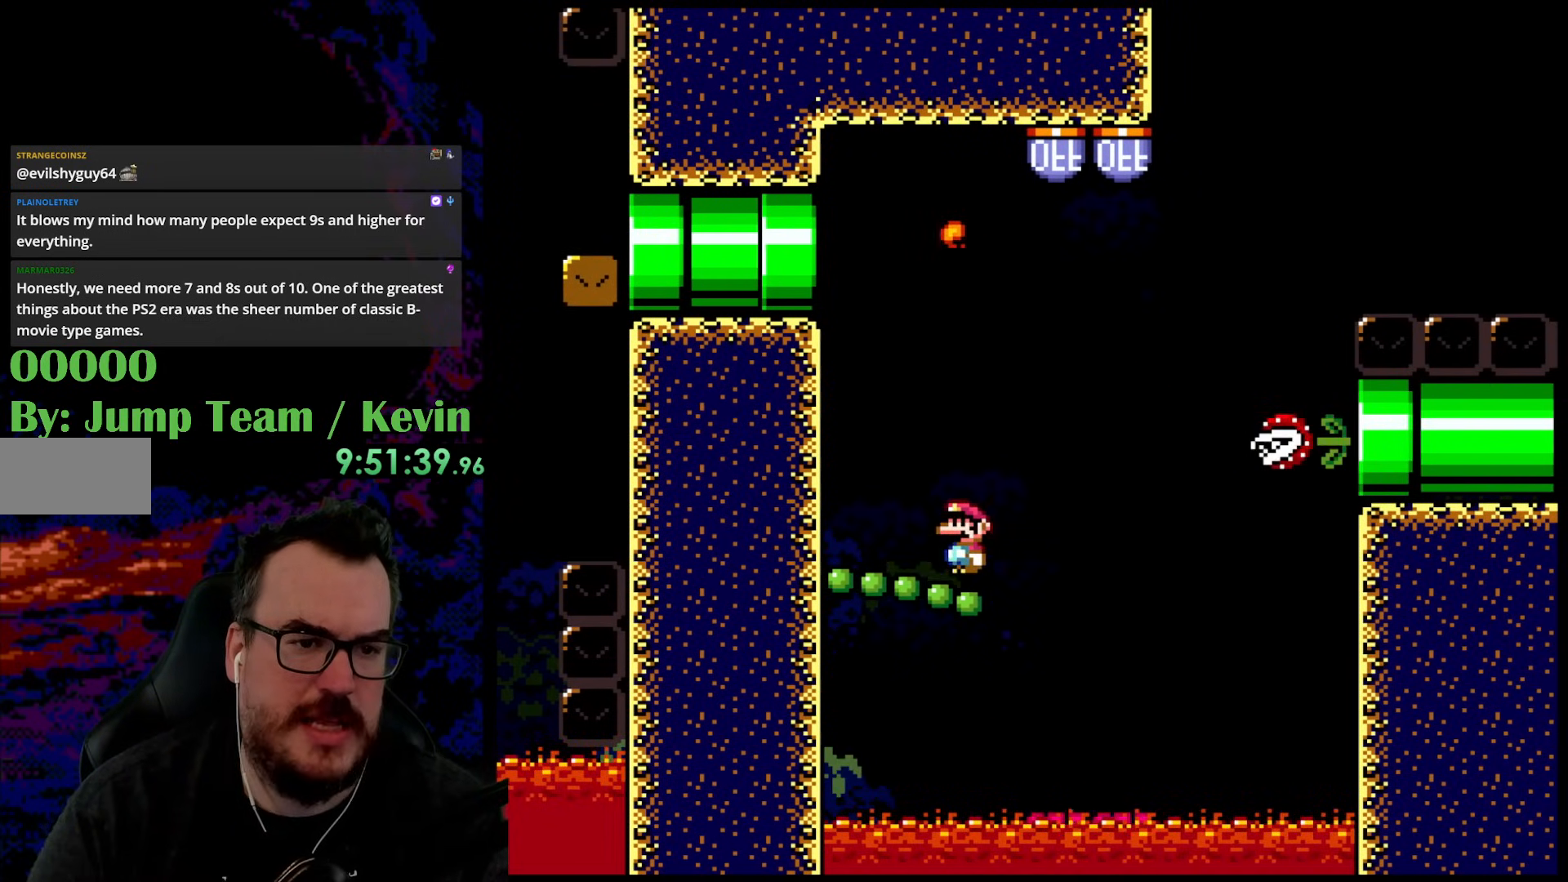
{"buttons": ["B", "Y", "DPAD_DOWN"], "events": [[100, "B", "down"], [150, "DPAD_RIGHT", "down"], [483, "DPAD_DOWN", "down"], [500, "DPAD_RIGHT", "up"]]}
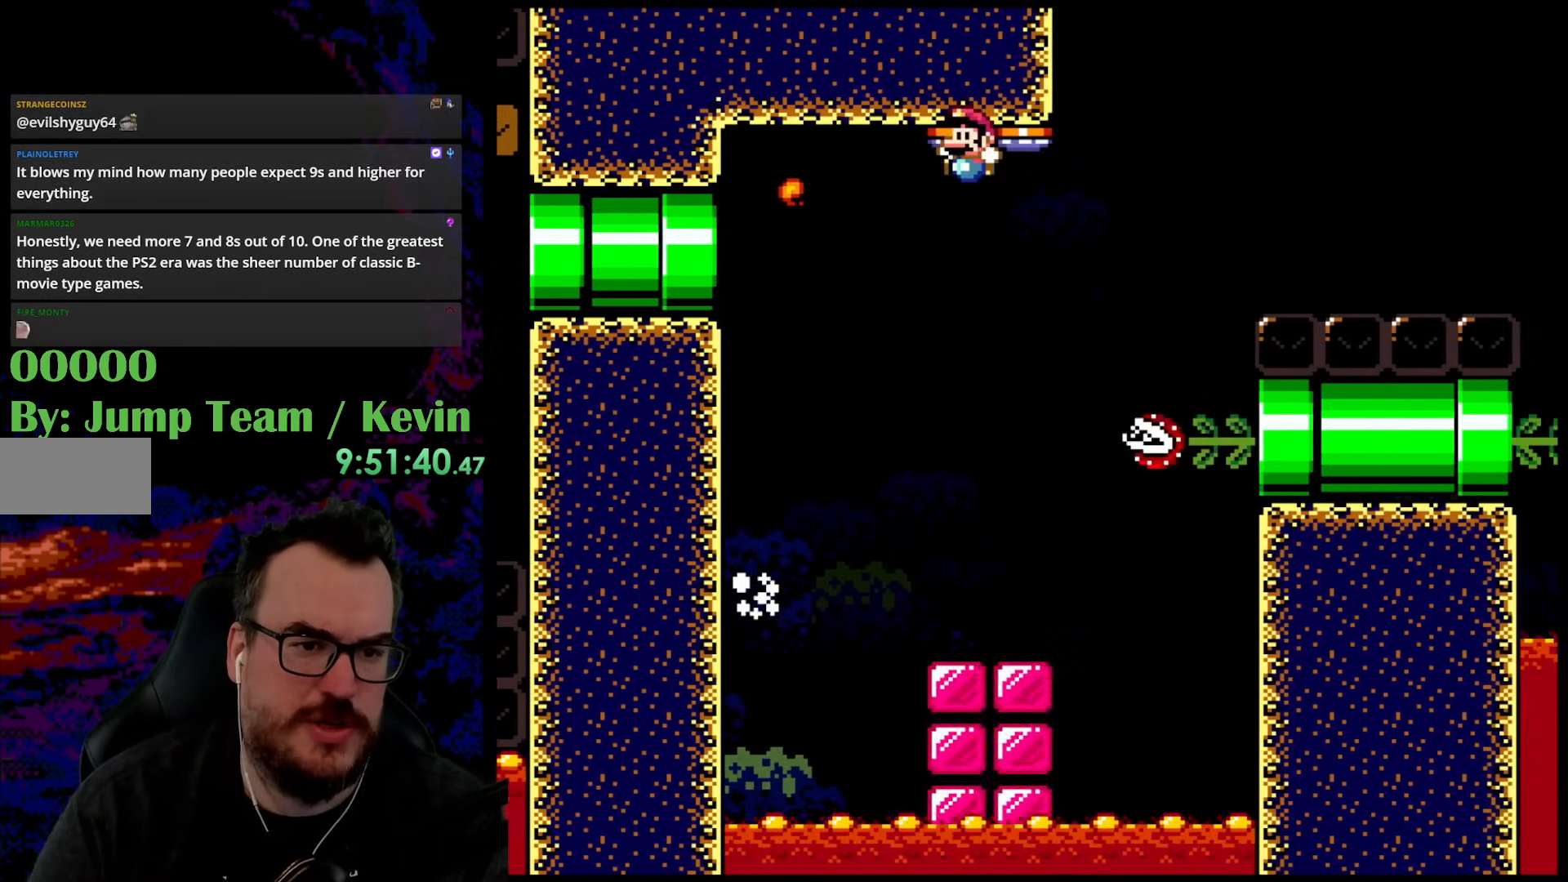
{"buttons": ["X", "DPAD_RIGHT"], "events": [[17, "DPAD_LEFT", "down"], [33, "DPAD_DOWN", "up"], [133, "B", "up"], [233, "X", "down"], [233, "Y", "up"], [300, "DPAD_LEFT", "up"], [383, "DPAD_RIGHT", "down"]]}
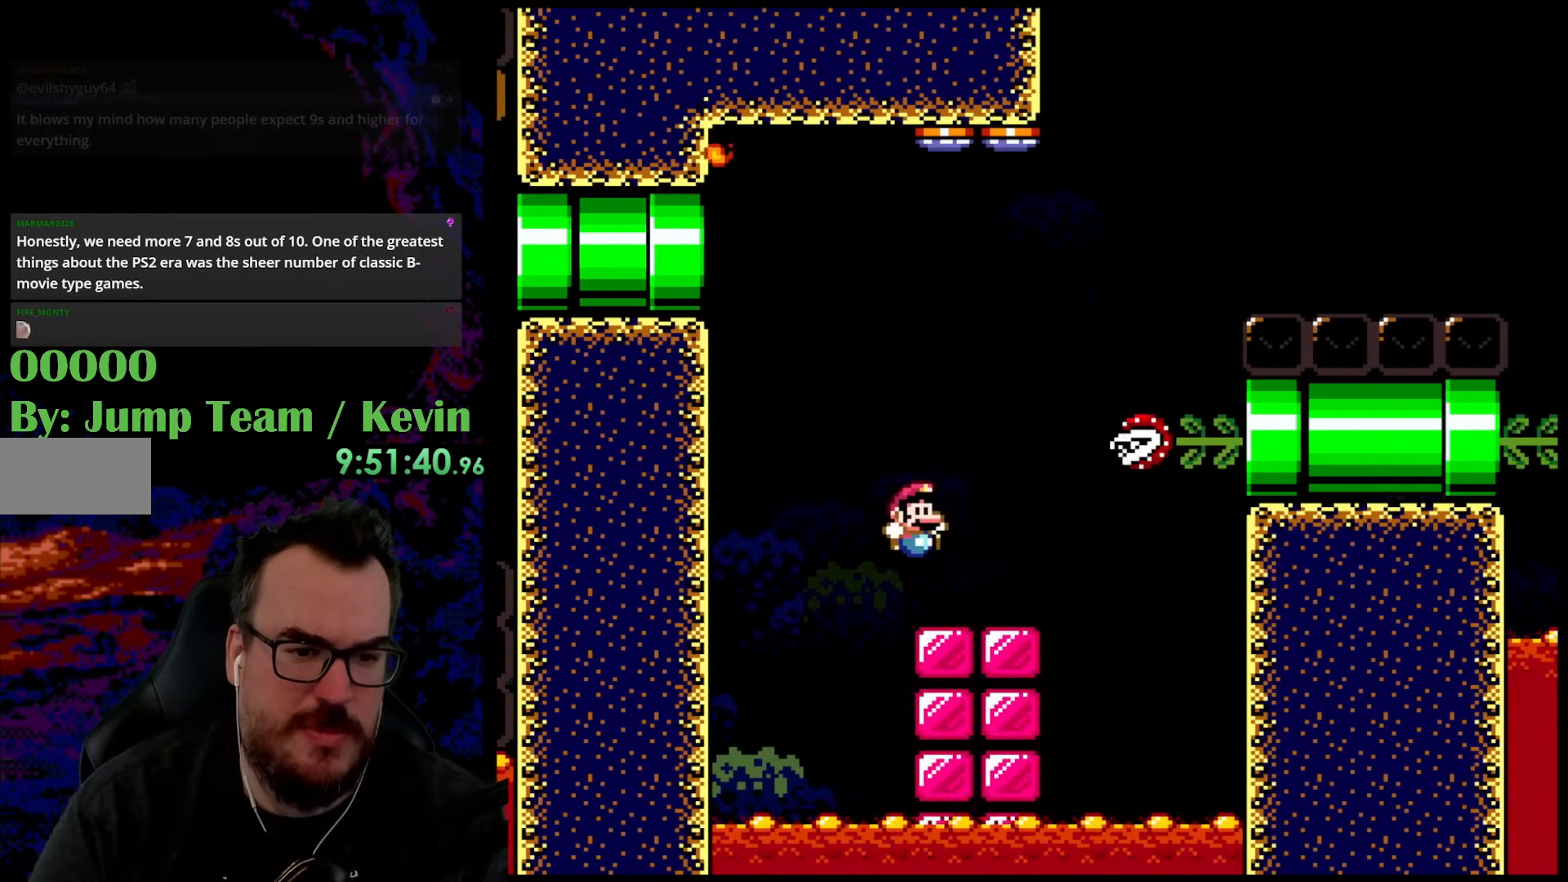
{"buttons": ["A", "X", "DPAD_RIGHT"], "events": [[267, "A", "down"], [267, "DPAD_DOWN", "down"], [283, "DPAD_LEFT", "down"], [283, "DPAD_RIGHT", "up"], [300, "DPAD_DOWN", "up"], [400, "DPAD_DOWN", "down"], [400, "DPAD_LEFT", "up"], [417, "DPAD_DOWN", "up"], [417, "DPAD_RIGHT", "down"]]}
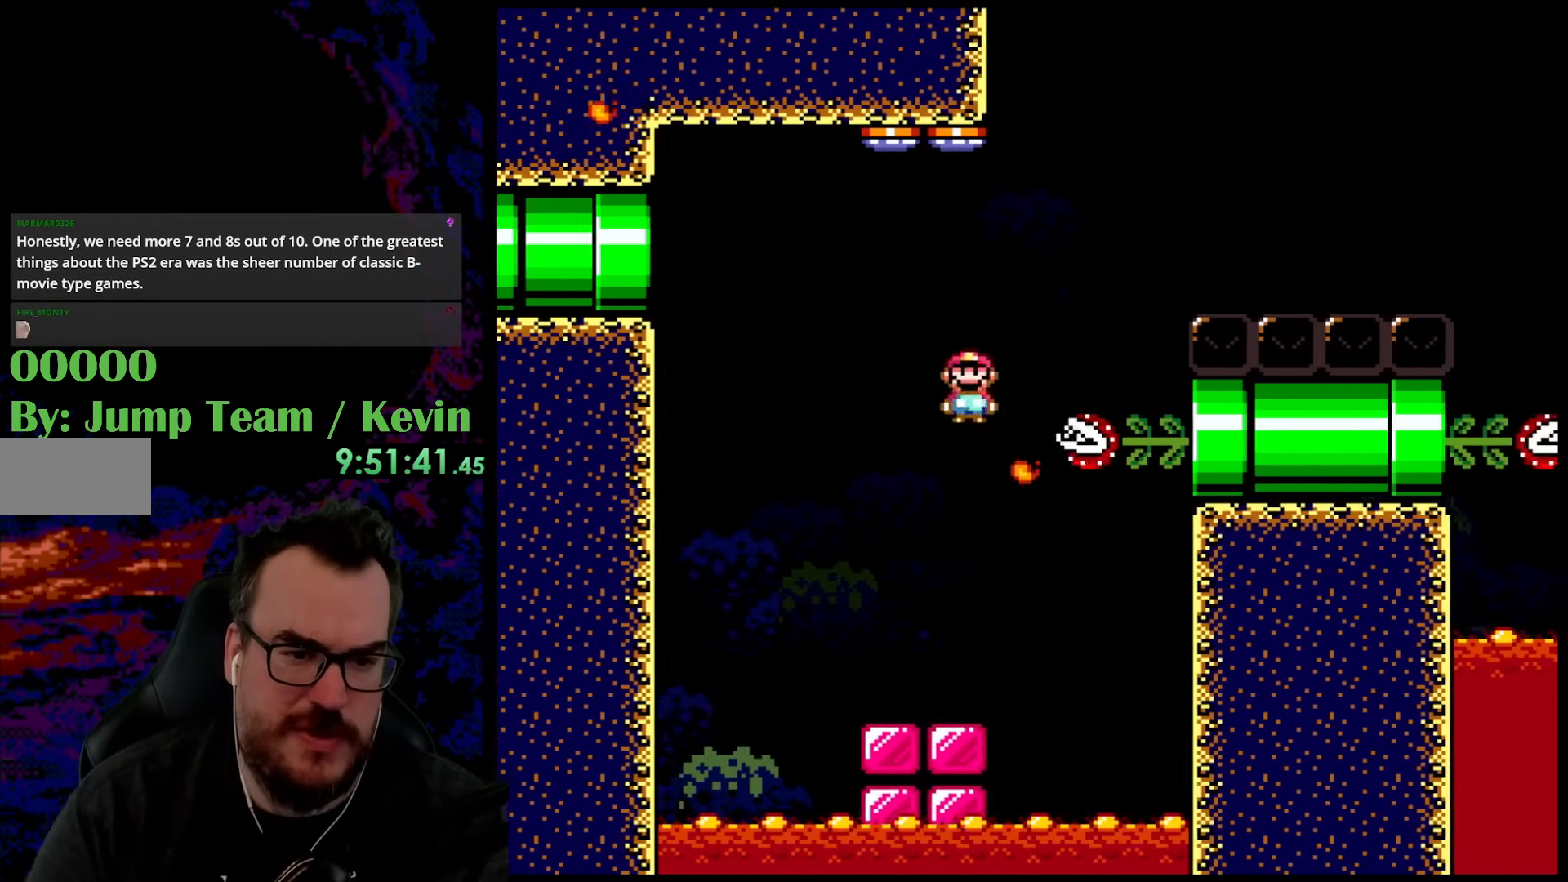
{"buttons": ["A", "X", "DPAD_RIGHT"], "events": []}
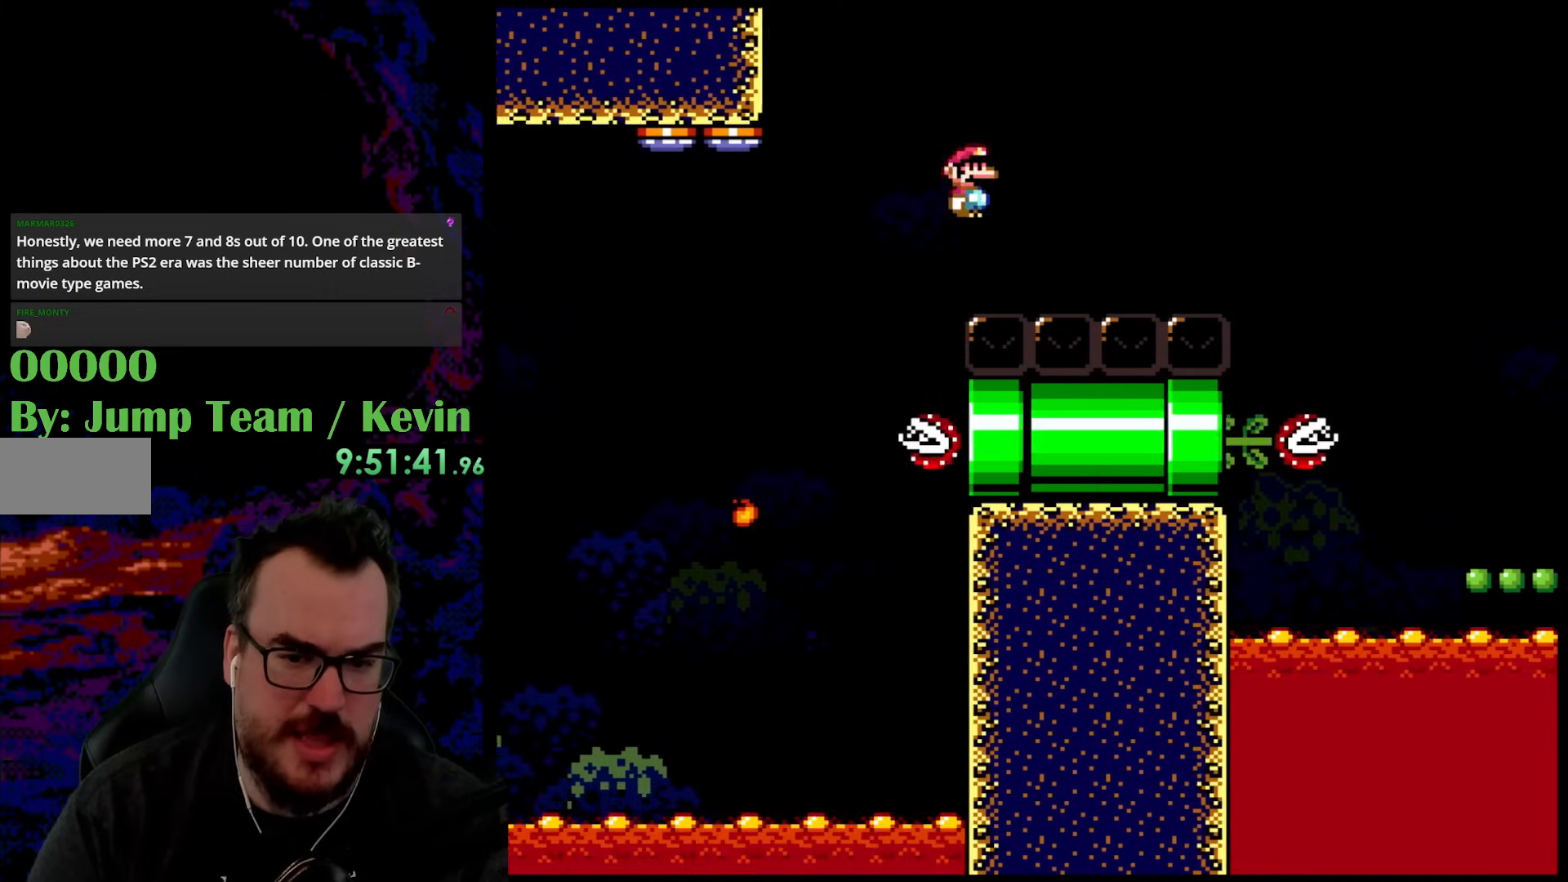
{"buttons": ["A", "X", "DPAD_RIGHT"], "events": []}
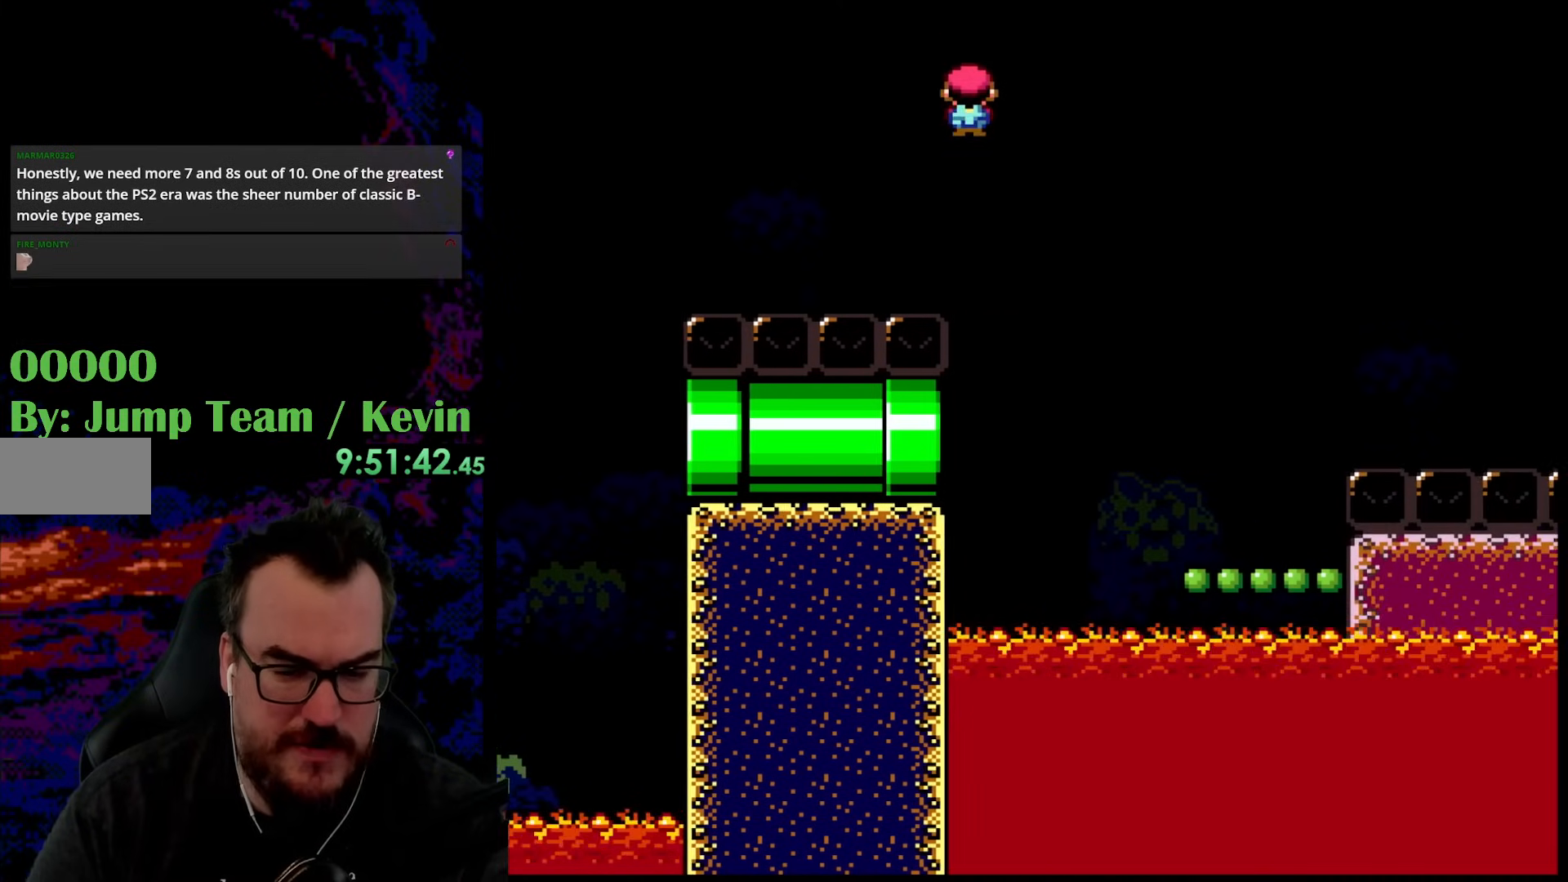
{"buttons": ["Y", "DPAD_LEFT"], "events": [[150, "A", "up"], [250, "Y", "down"], [267, "X", "up"], [417, "DPAD_DOWN", "down"], [417, "DPAD_LEFT", "down"], [417, "DPAD_RIGHT", "up"], [450, "DPAD_DOWN", "up"]]}
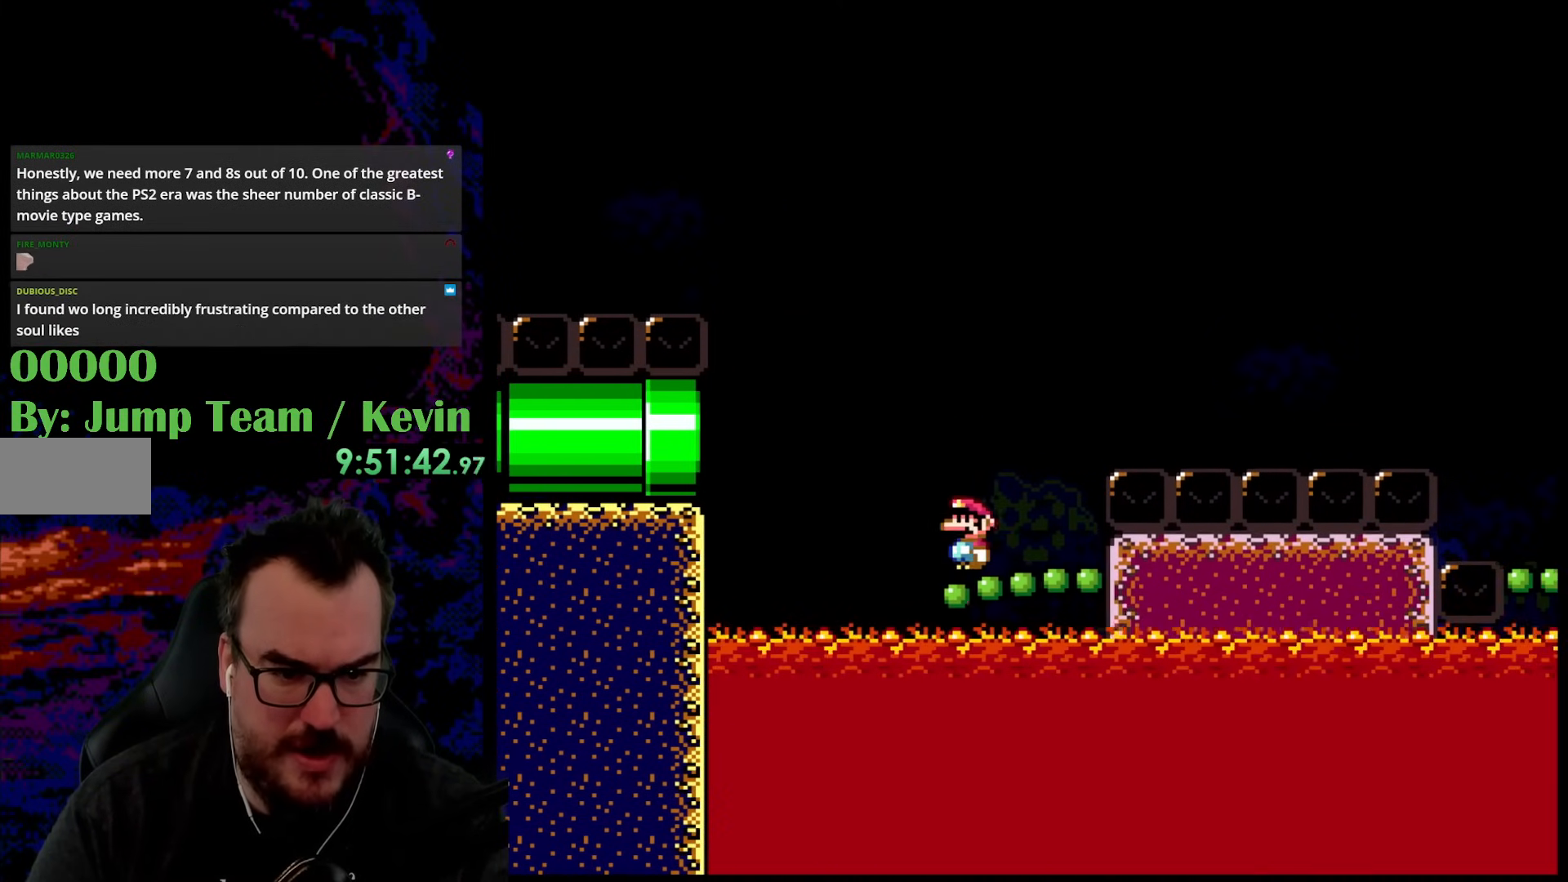
{"buttons": ["Y"], "events": [[17, "DPAD_LEFT", "up"]]}
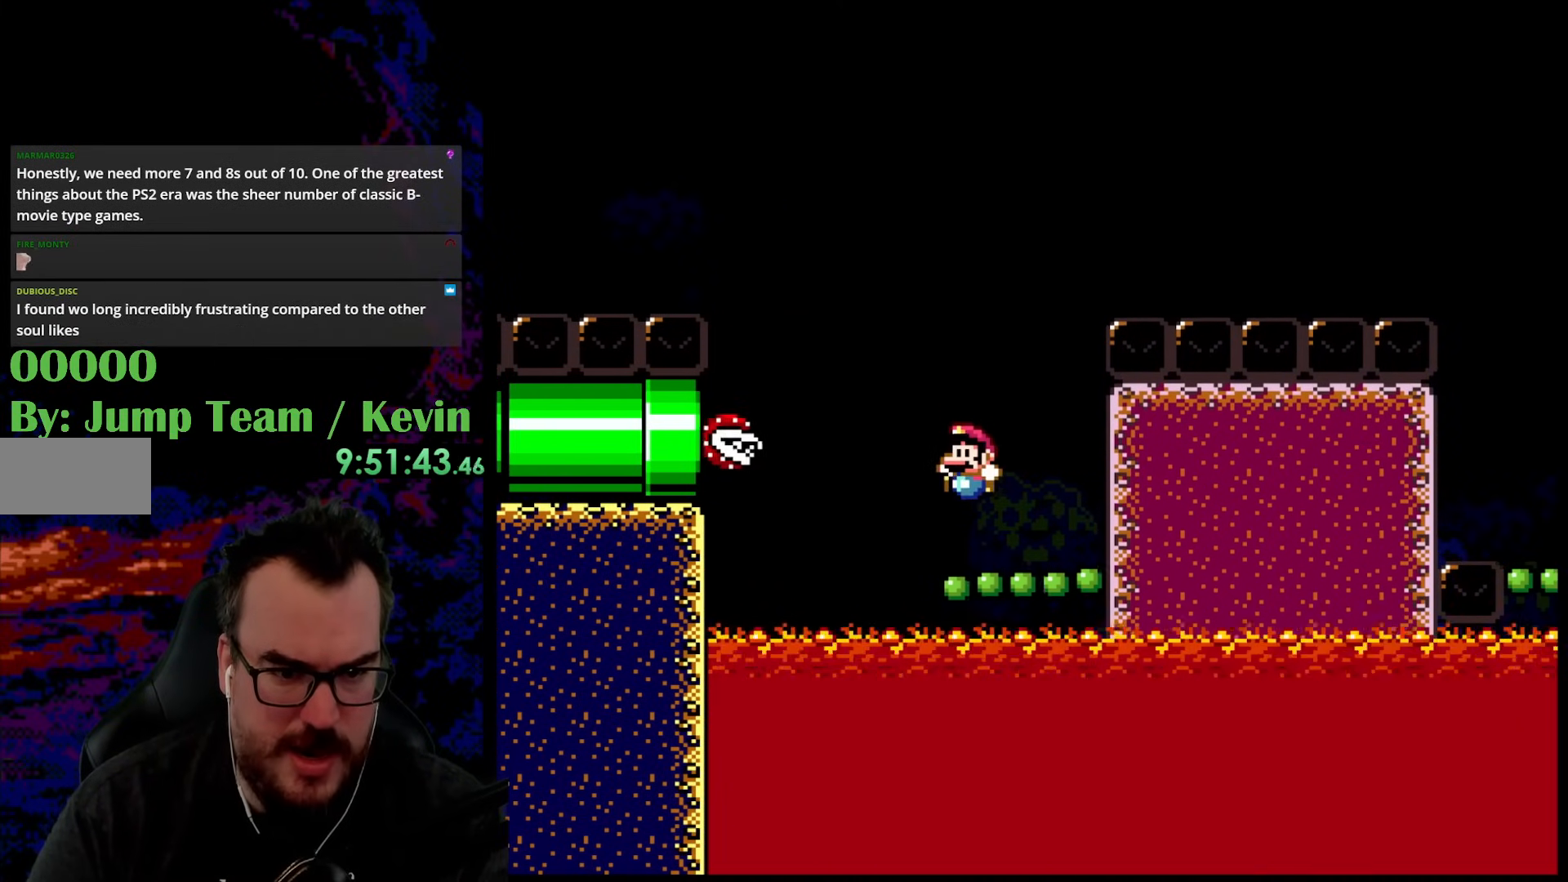
{"buttons": ["Y"], "events": []}
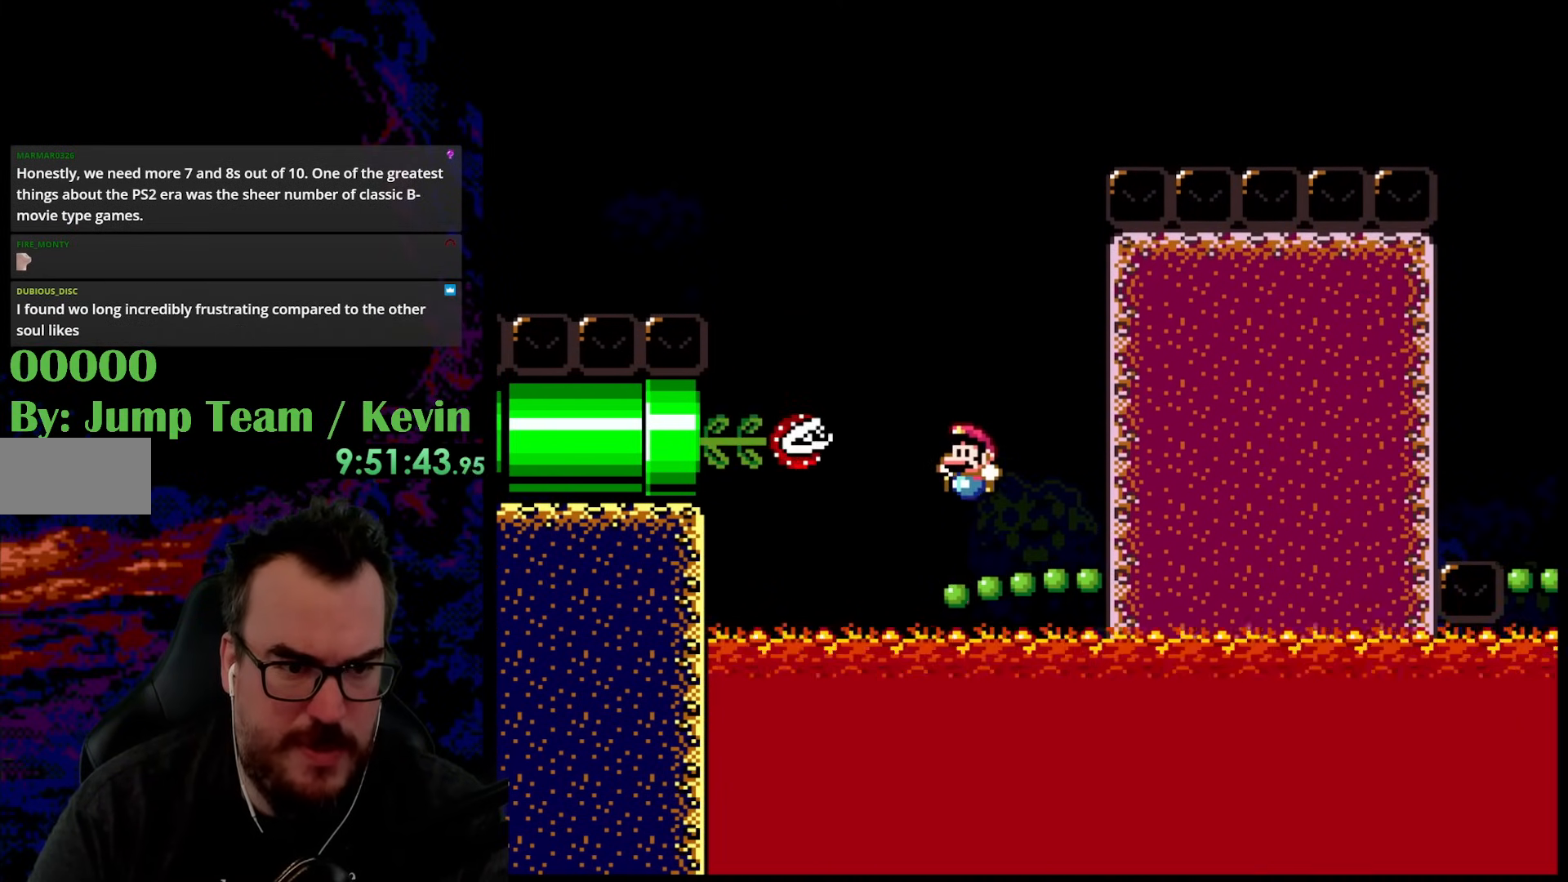
{"buttons": ["Y"], "events": []}
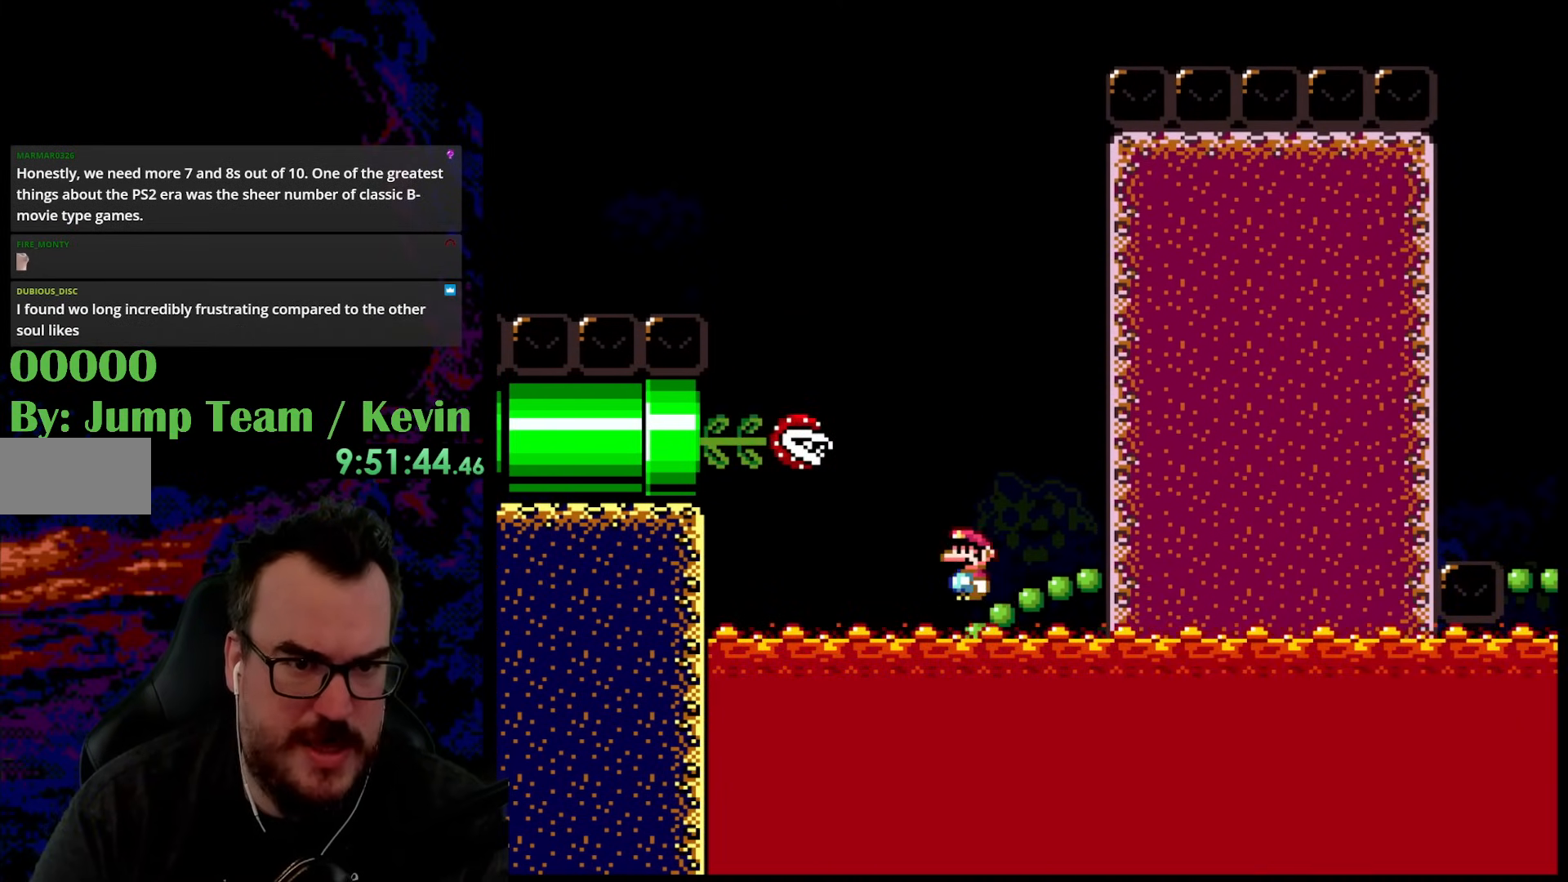
{"buttons": ["Y"], "events": []}
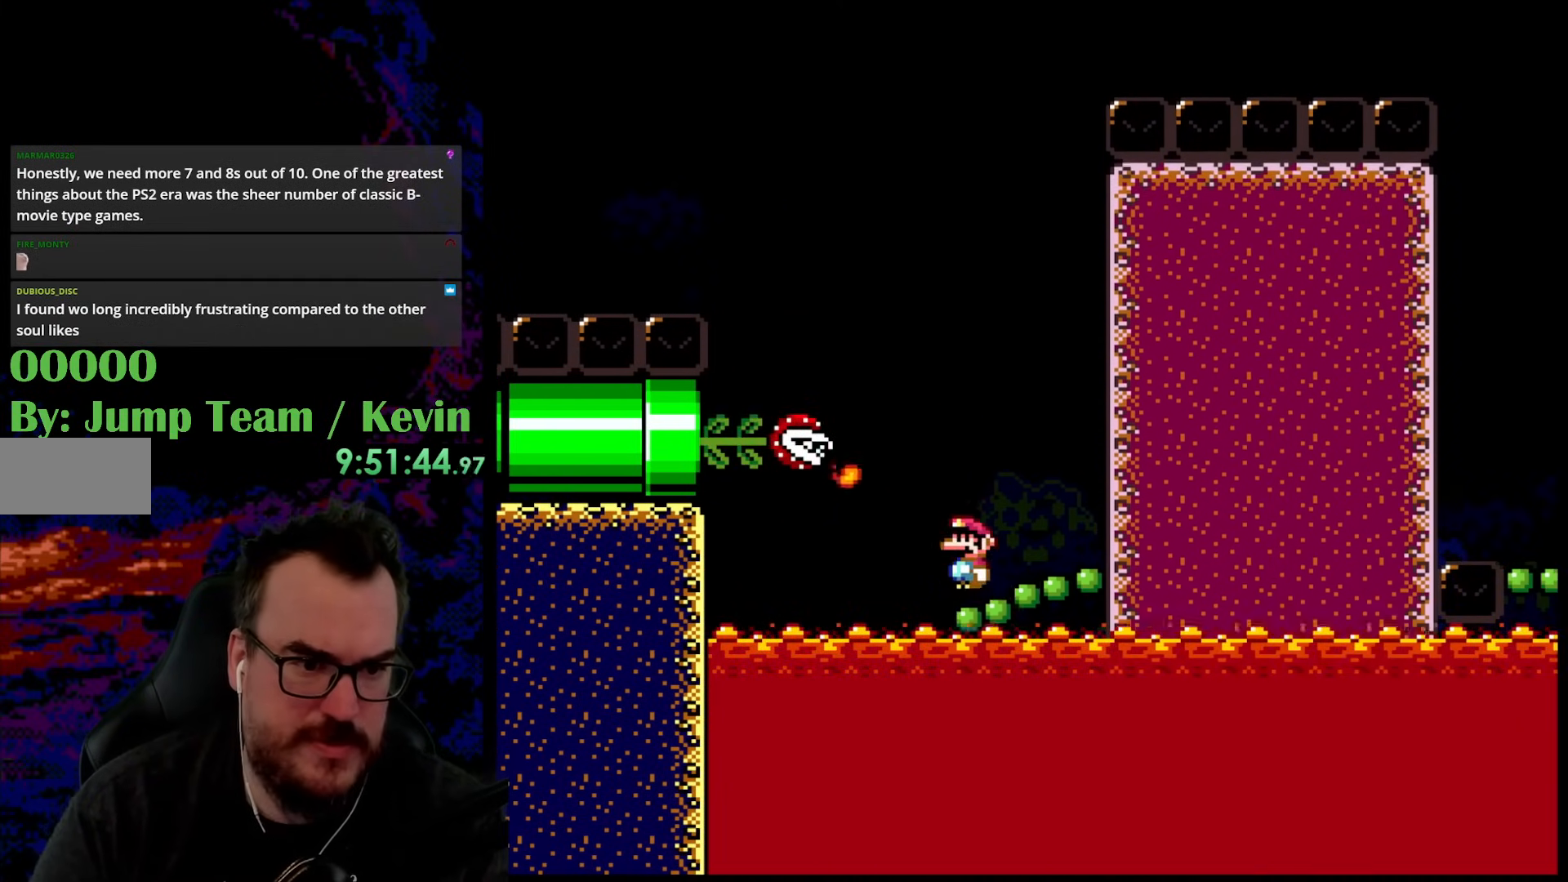
{"buttons": ["B", "Y", "DPAD_UP", "DPAD_RIGHT"], "events": [[100, "B", "down"], [100, "DPAD_RIGHT", "down"], [100, "DPAD_UP", "down"], [133, "DPAD_RIGHT", "up"], [167, "DPAD_RIGHT", "down"]]}